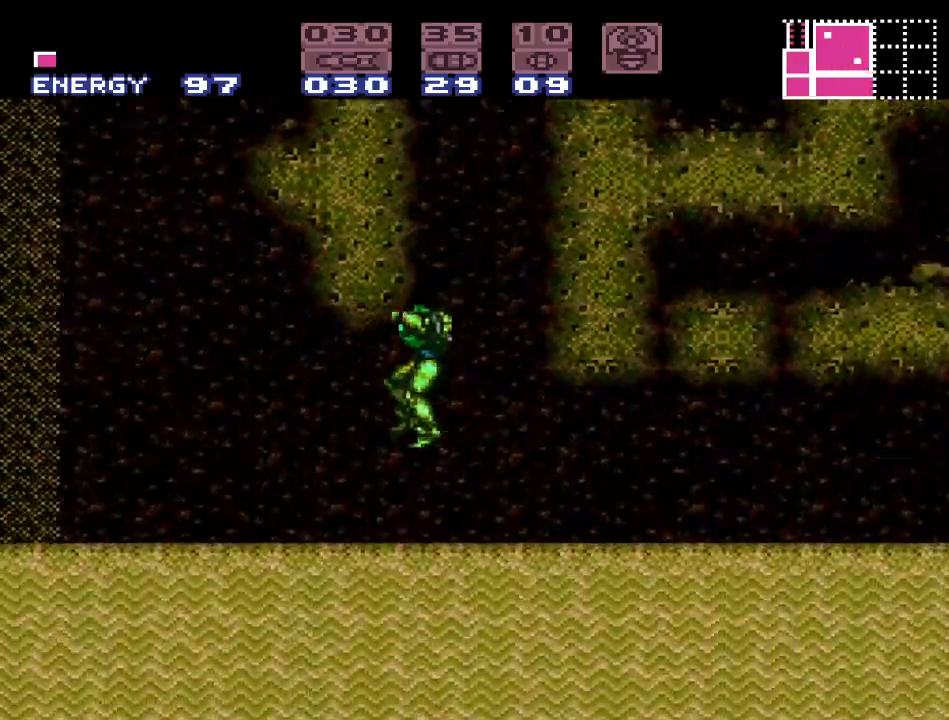
Gameplay with a controller (Nintendo layout); each line is a JSON object with the inputs held at the frame after it. "events" lists button and stick changes between this image and that frame as [ms after this image, input, new state], when the widget could be followed in between. Not read: L3 R3.
{"buttons": ["B", "Y", "DPAD_RIGHT"], "events": [[67, "DPAD_RIGHT", "down"], [250, "B", "down"]]}
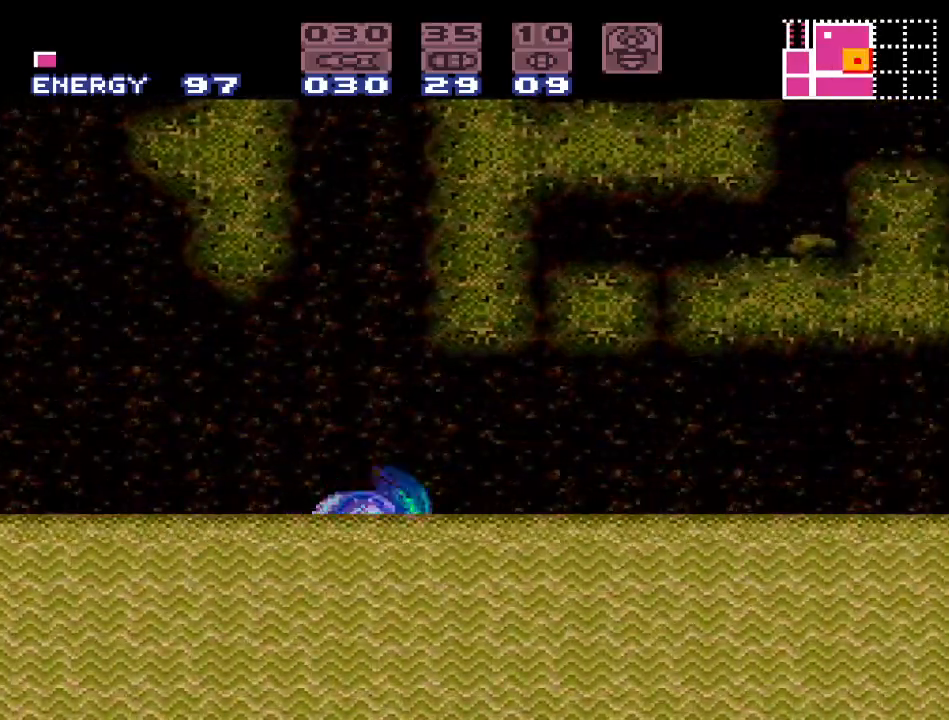
{"buttons": ["B", "Y", "DPAD_LEFT"], "events": [[33, "DPAD_RIGHT", "up"], [133, "DPAD_LEFT", "down"], [183, "B", "up"], [317, "B", "down"]]}
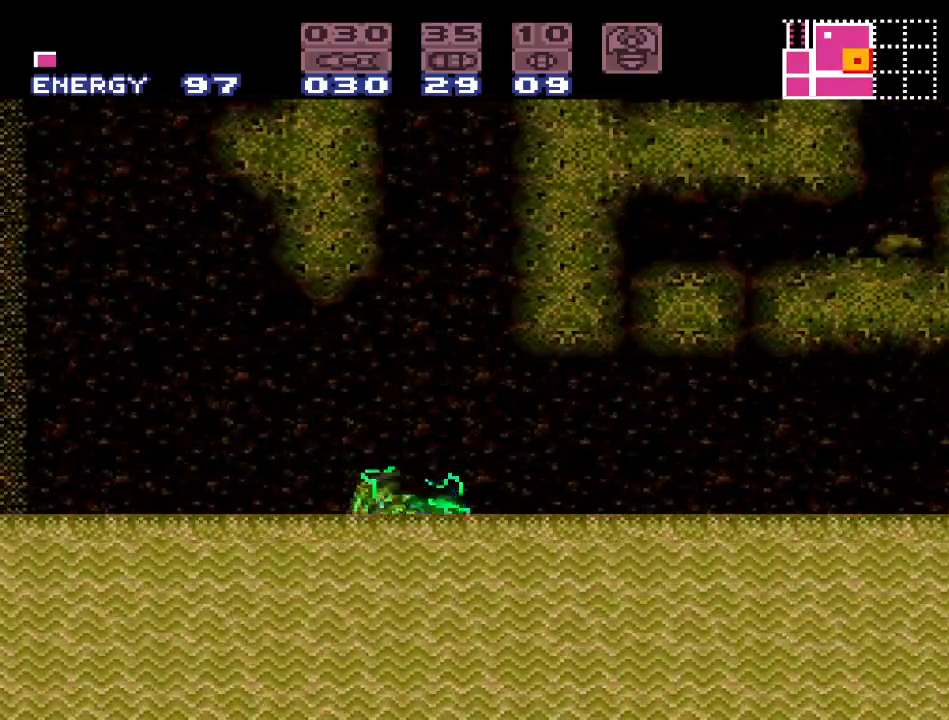
{"buttons": ["DPAD_LEFT"], "events": [[133, "B", "up"], [167, "Y", "up"], [217, "B", "down"], [500, "B", "up"]]}
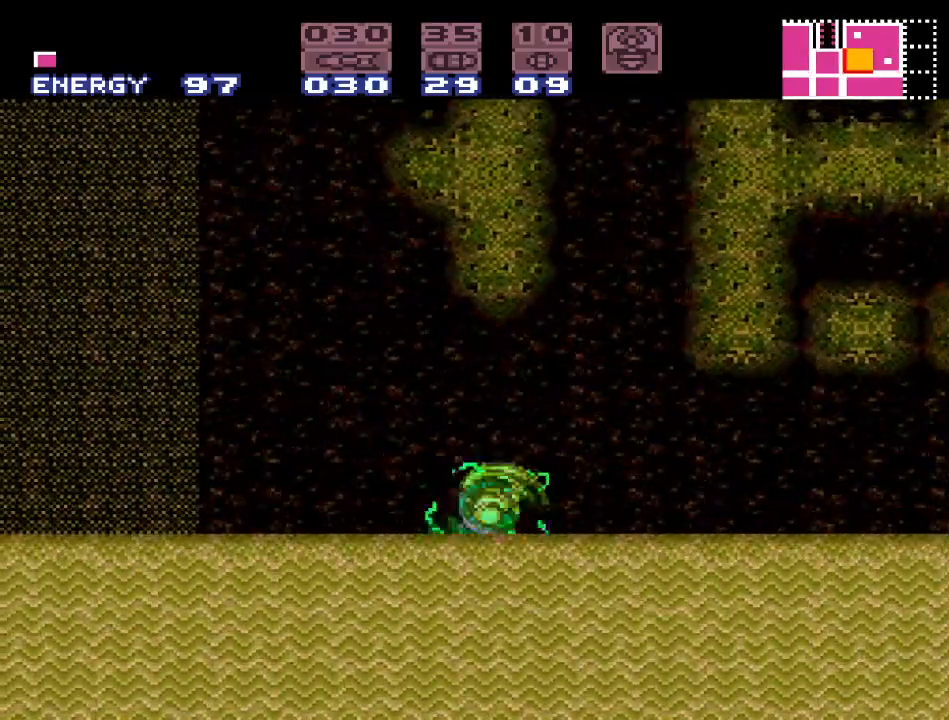
{"buttons": ["DPAD_RIGHT"], "events": [[133, "B", "down"], [133, "DPAD_LEFT", "up"], [250, "DPAD_RIGHT", "down"], [500, "B", "up"]]}
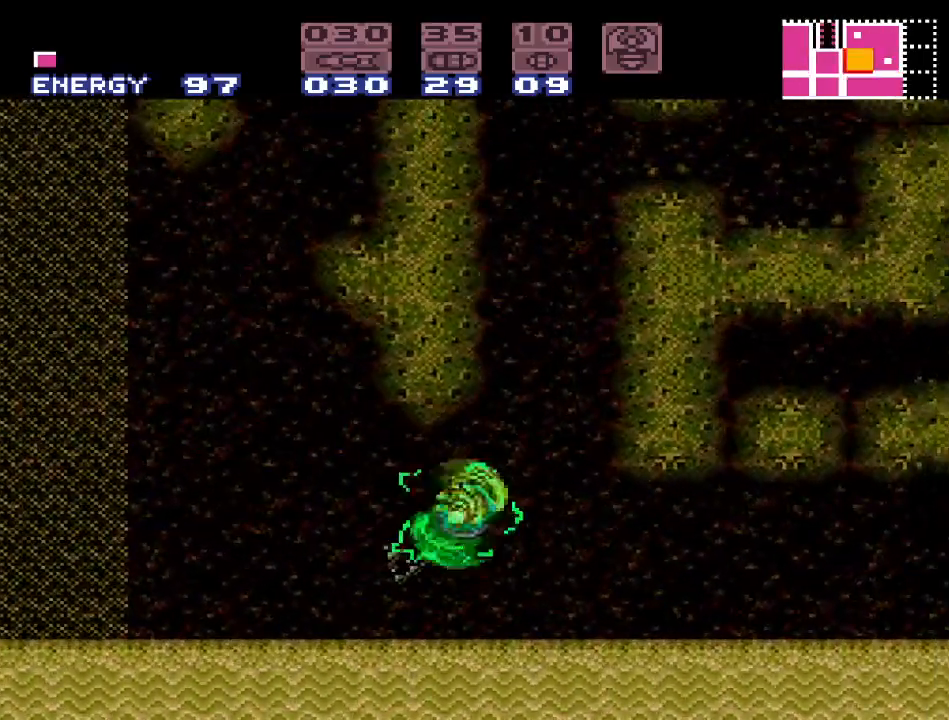
{"buttons": ["B", "DPAD_LEFT"], "events": [[167, "DPAD_RIGHT", "up"], [383, "DPAD_LEFT", "down"], [483, "B", "down"]]}
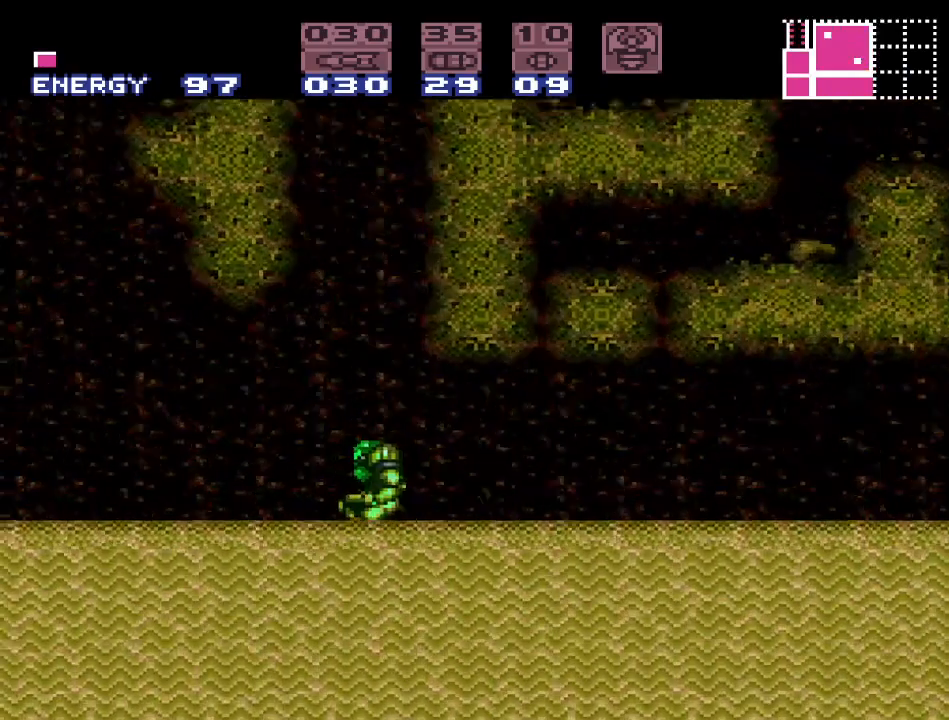
{"buttons": ["B"], "events": [[100, "DPAD_LEFT", "up"], [167, "DPAD_RIGHT", "down"], [483, "DPAD_RIGHT", "up"]]}
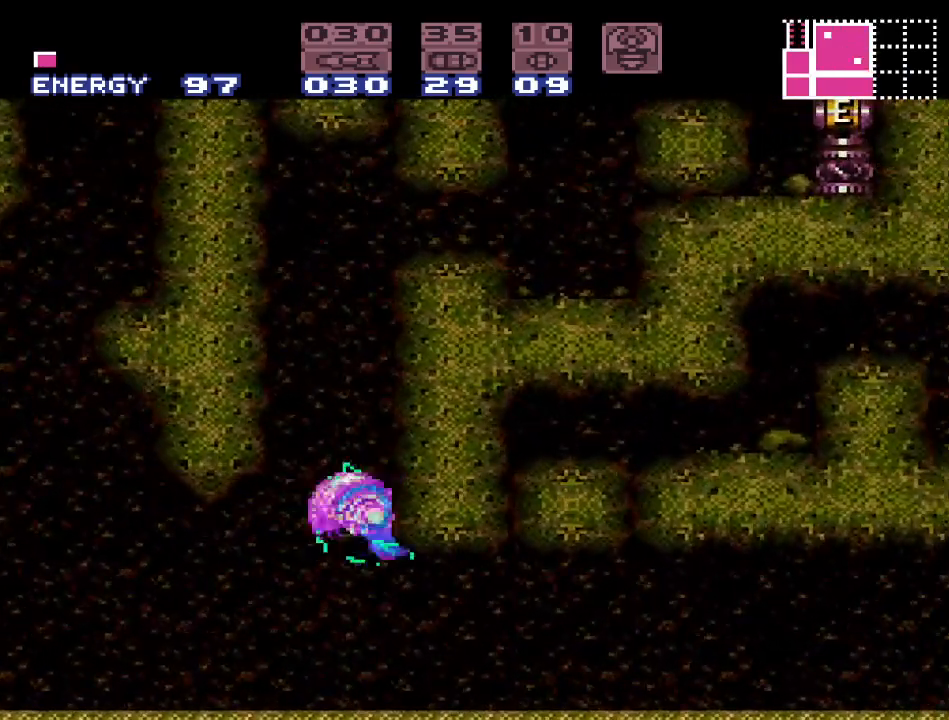
{"buttons": ["B", "DPAD_DOWN"], "events": [[33, "B", "up"], [67, "DPAD_LEFT", "down"], [100, "B", "down"], [150, "DPAD_LEFT", "up"], [183, "DPAD_RIGHT", "down"], [317, "DPAD_RIGHT", "up"], [400, "DPAD_DOWN", "down"]]}
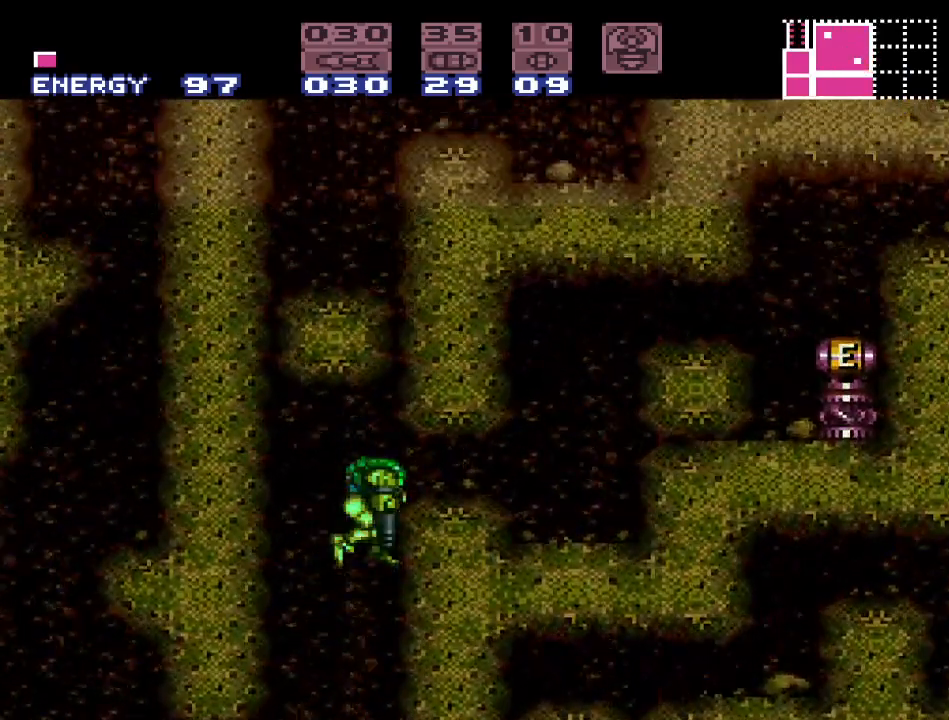
{"buttons": ["DPAD_RIGHT"], "events": [[33, "DPAD_DOWN", "up"], [100, "DPAD_DOWN", "down"], [250, "DPAD_DOWN", "up"], [250, "DPAD_RIGHT", "down"], [433, "B", "up"]]}
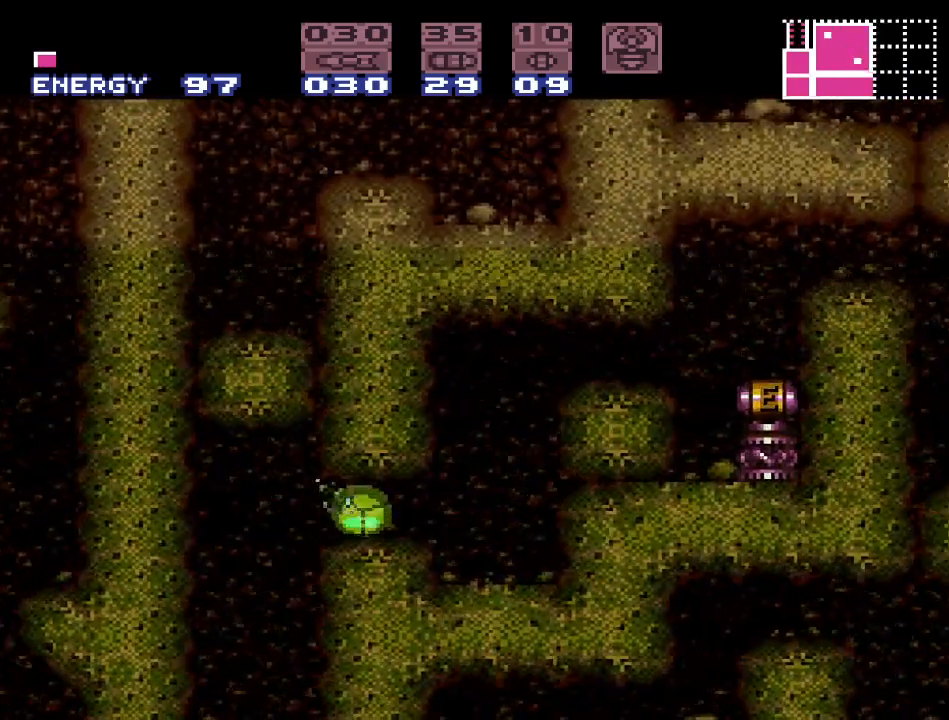
{"buttons": [], "events": [[250, "DPAD_RIGHT", "up"], [283, "DPAD_UP", "down"], [383, "DPAD_UP", "up"]]}
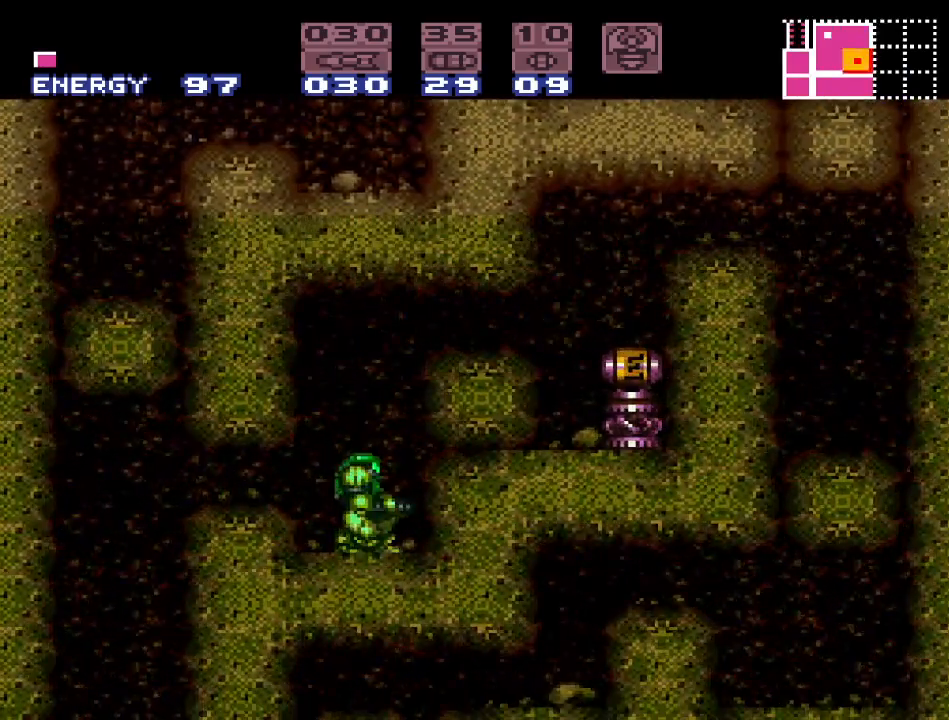
{"buttons": ["B", "DPAD_RIGHT"], "events": [[67, "B", "down"], [100, "DPAD_RIGHT", "down"], [183, "A", "down"], [317, "A", "up"]]}
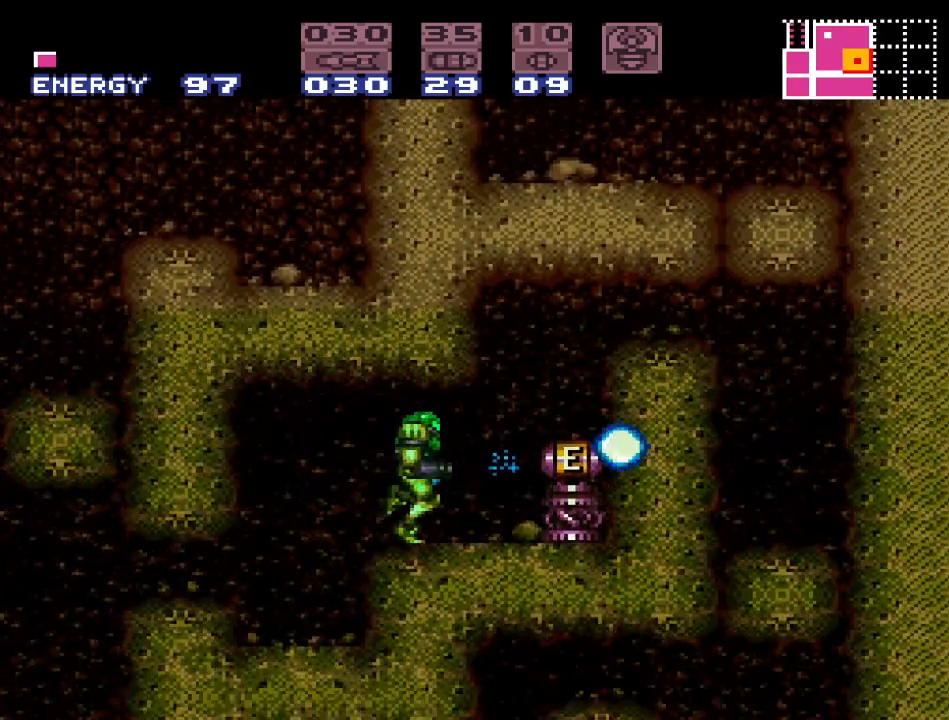
{"buttons": [], "events": [[17, "B", "up"], [417, "DPAD_RIGHT", "up"]]}
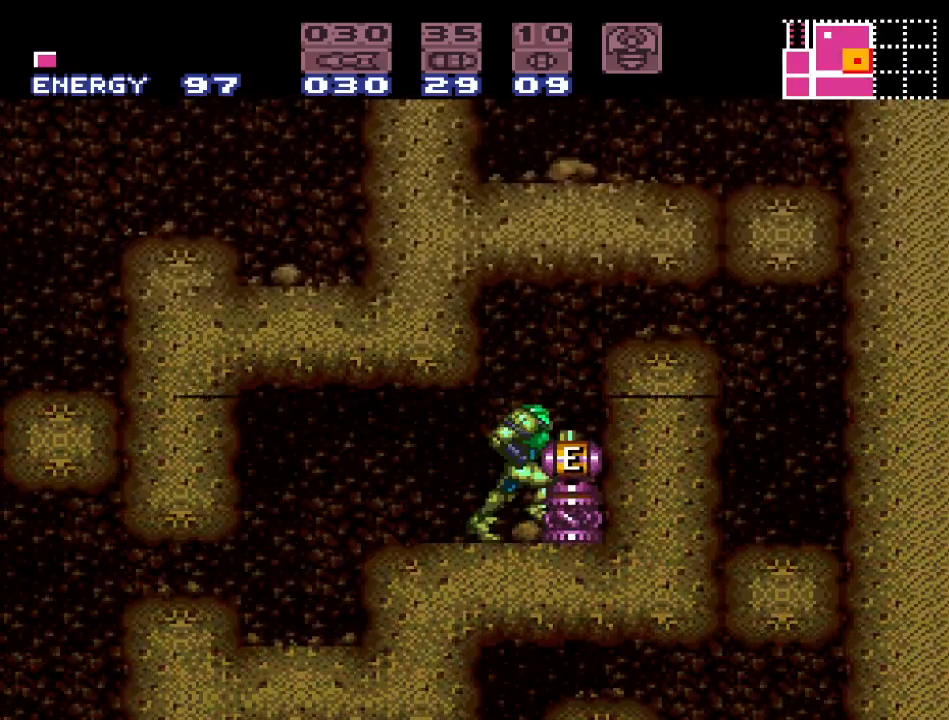
{"buttons": ["DPAD_LEFT"], "events": [[233, "DPAD_LEFT", "down"], [367, "DPAD_LEFT", "up"], [467, "DPAD_LEFT", "down"]]}
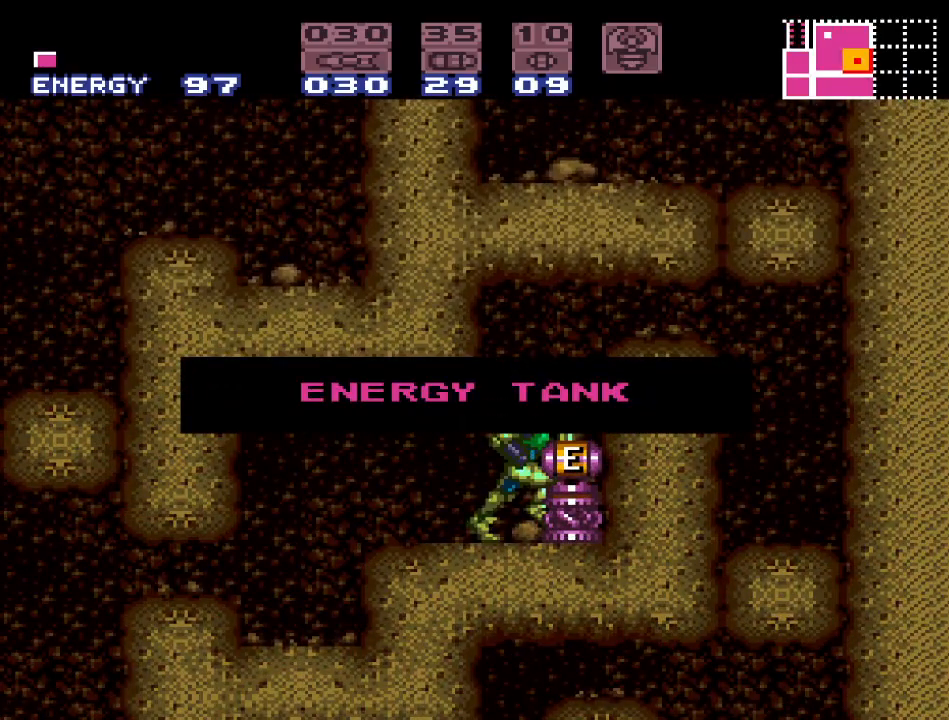
{"buttons": ["Y", "DPAD_LEFT"], "events": [[67, "DPAD_LEFT", "up"], [167, "DPAD_LEFT", "down"], [200, "Y", "down"]]}
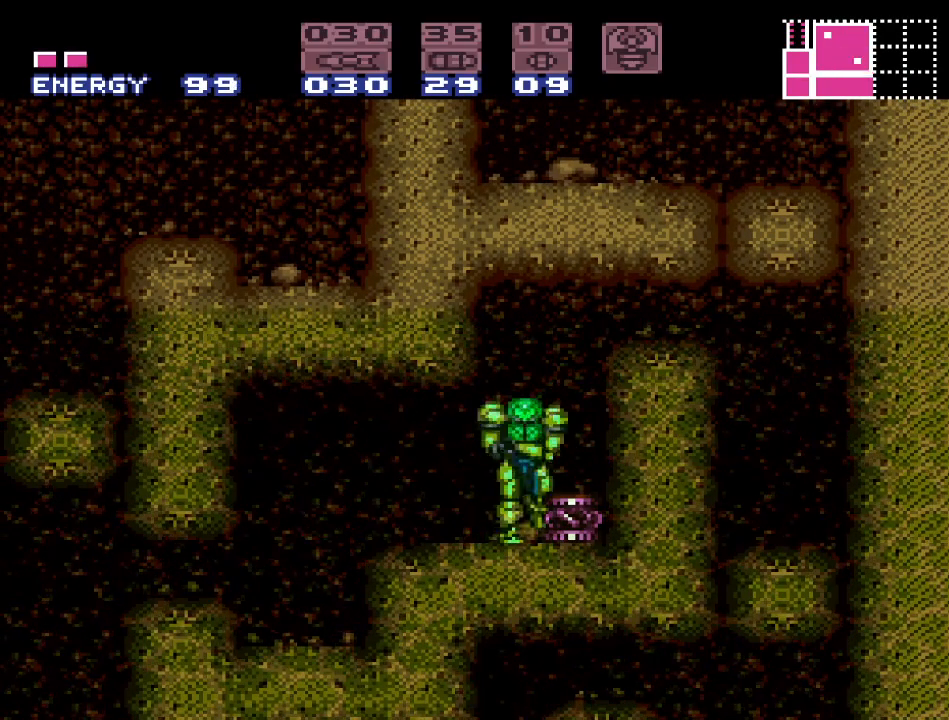
{"buttons": ["Y", "DPAD_LEFT"], "events": []}
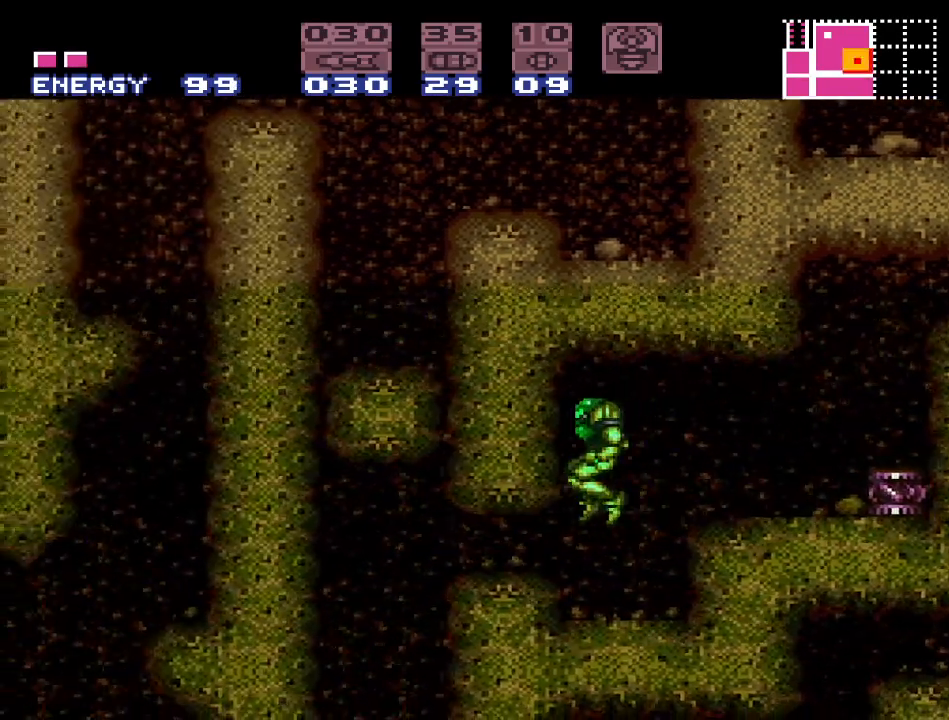
{"buttons": ["B"], "events": [[67, "Y", "up"], [167, "DPAD_LEFT", "up"], [400, "B", "down"]]}
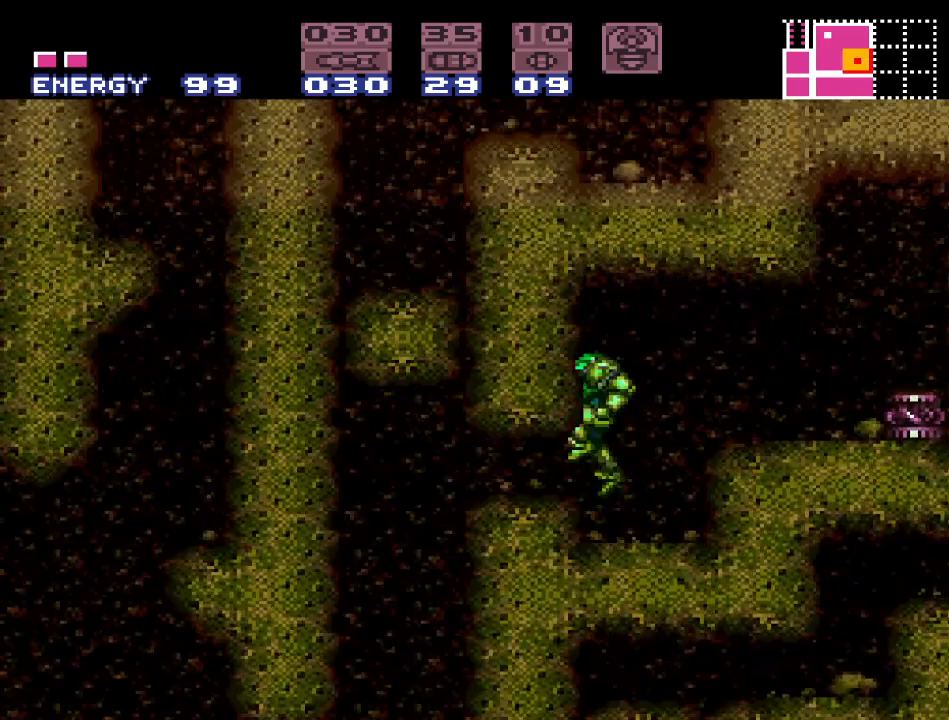
{"buttons": ["DPAD_LEFT"], "events": [[67, "B", "up"], [67, "DPAD_DOWN", "down"], [133, "DPAD_DOWN", "up"], [217, "DPAD_DOWN", "down"], [317, "DPAD_DOWN", "up"], [317, "DPAD_LEFT", "down"]]}
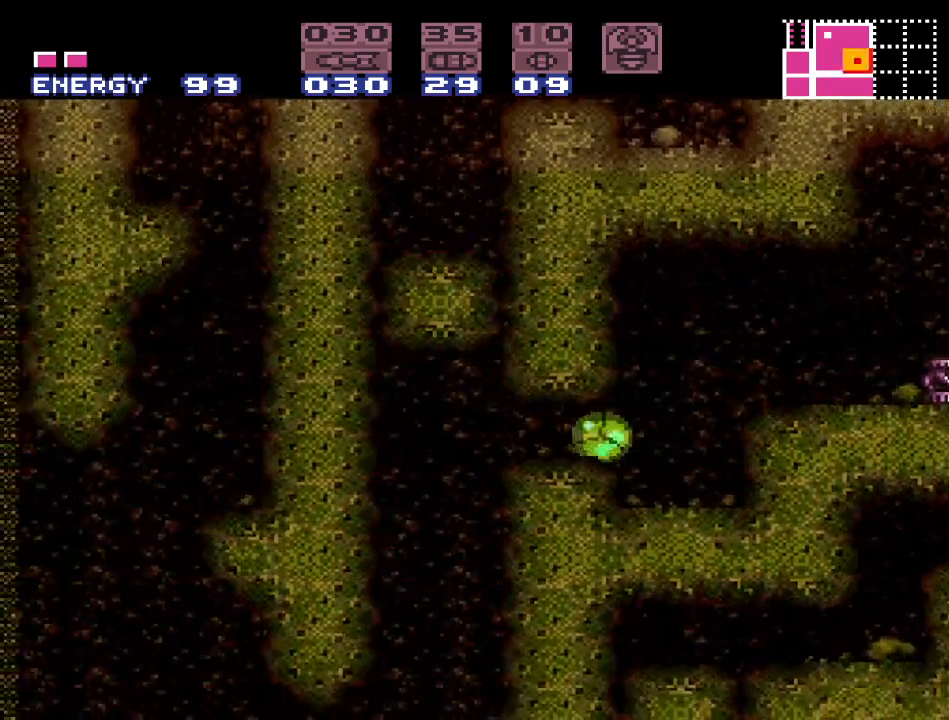
{"buttons": [], "events": [[283, "DPAD_LEFT", "up"]]}
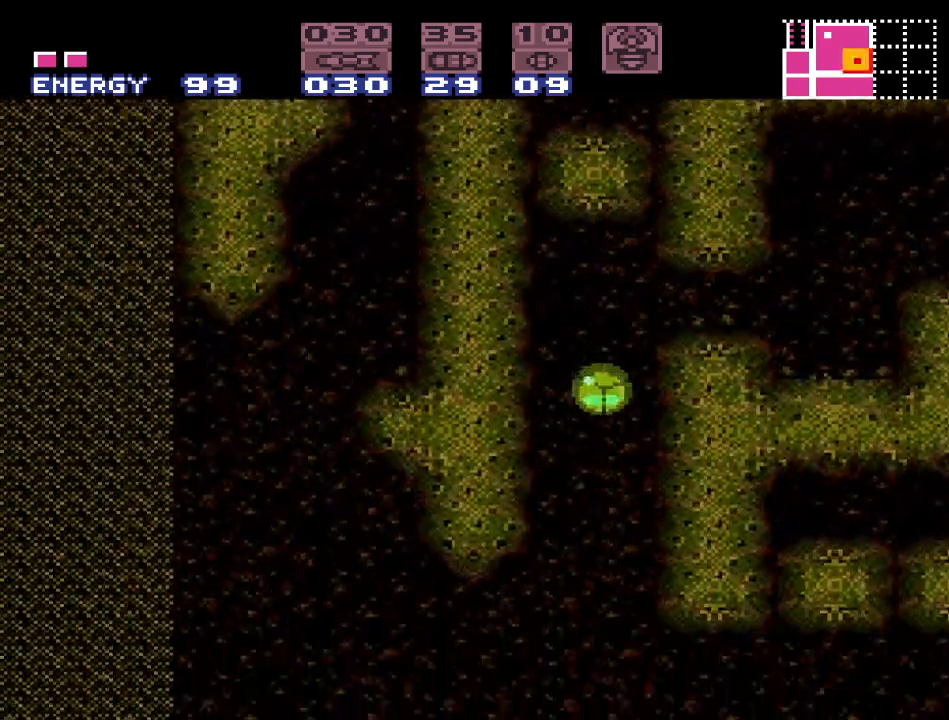
{"buttons": ["Y", "DPAD_RIGHT"], "events": [[167, "DPAD_UP", "down"], [283, "DPAD_RIGHT", "down"], [283, "DPAD_UP", "up"], [400, "Y", "down"]]}
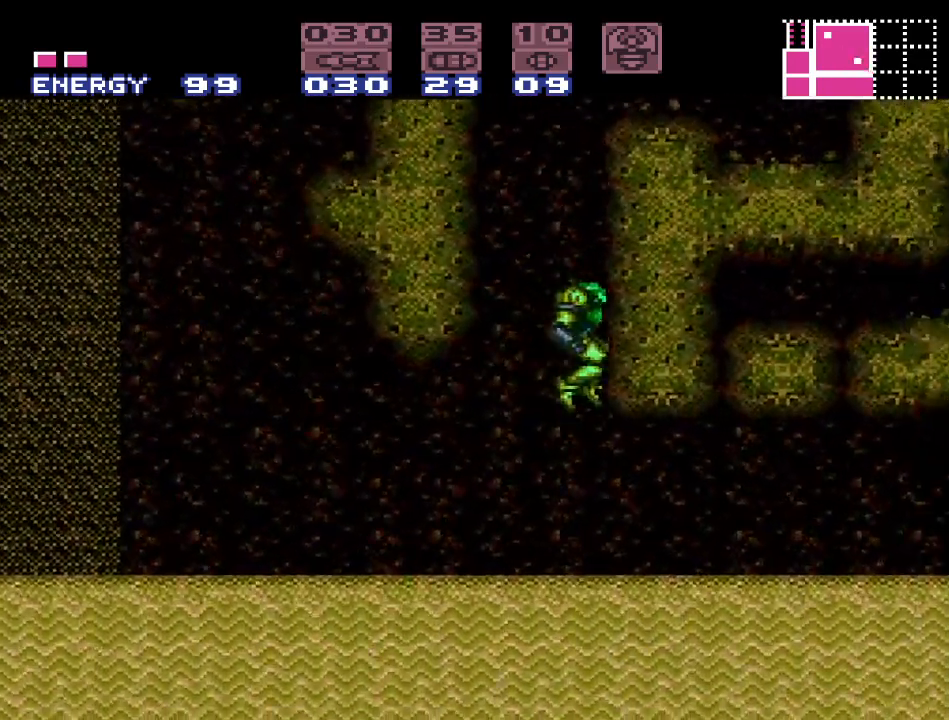
{"buttons": ["B", "Y", "DPAD_RIGHT"], "events": [[467, "B", "down"]]}
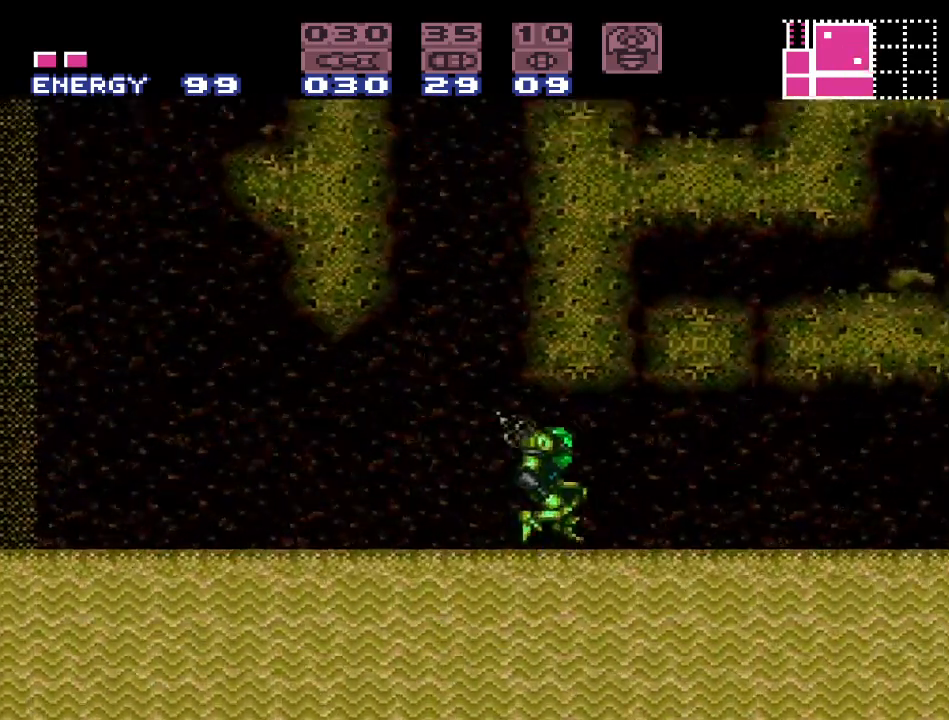
{"buttons": ["B", "Y", "DPAD_RIGHT"], "events": [[183, "B", "up"], [467, "B", "down"]]}
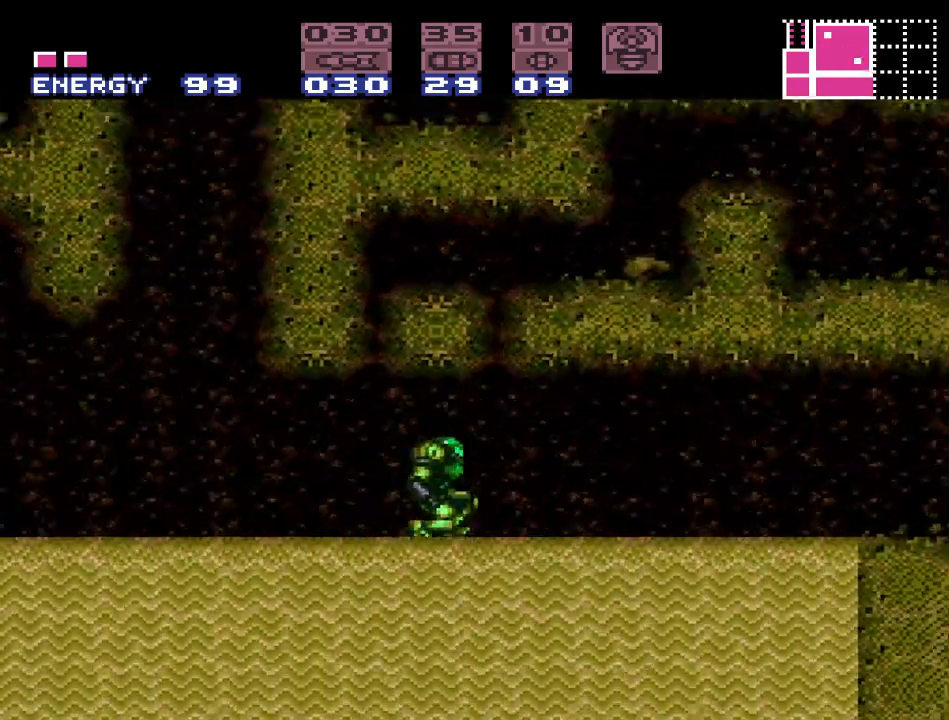
{"buttons": [], "events": [[183, "B", "up"], [383, "Y", "up"], [467, "DPAD_RIGHT", "up"]]}
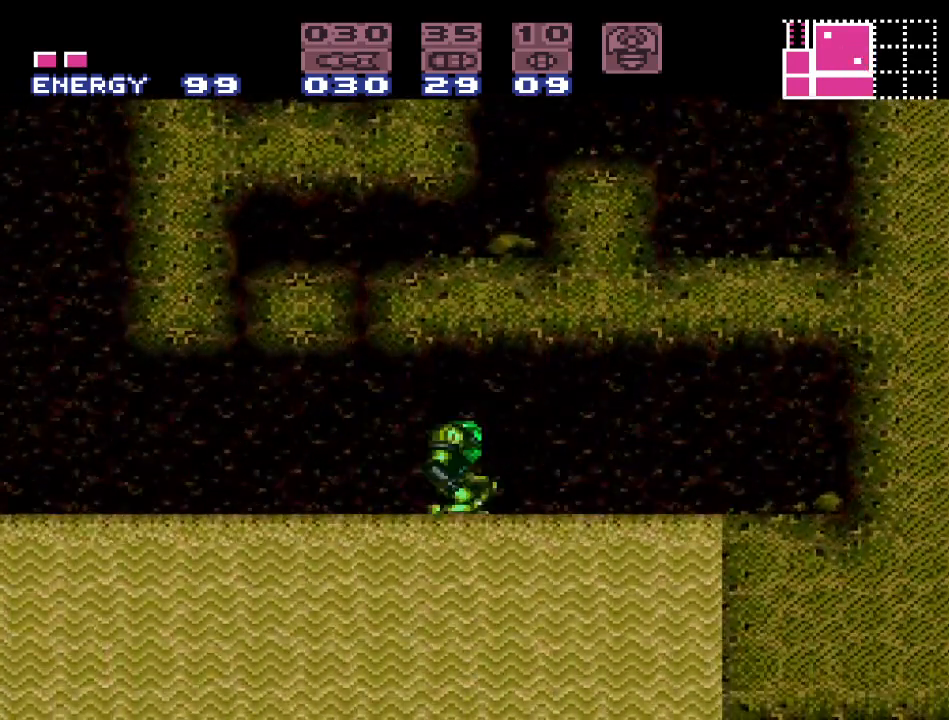
{"buttons": ["R1"], "events": [[183, "DPAD_LEFT", "down"], [317, "DPAD_LEFT", "up"], [433, "R1", "down"]]}
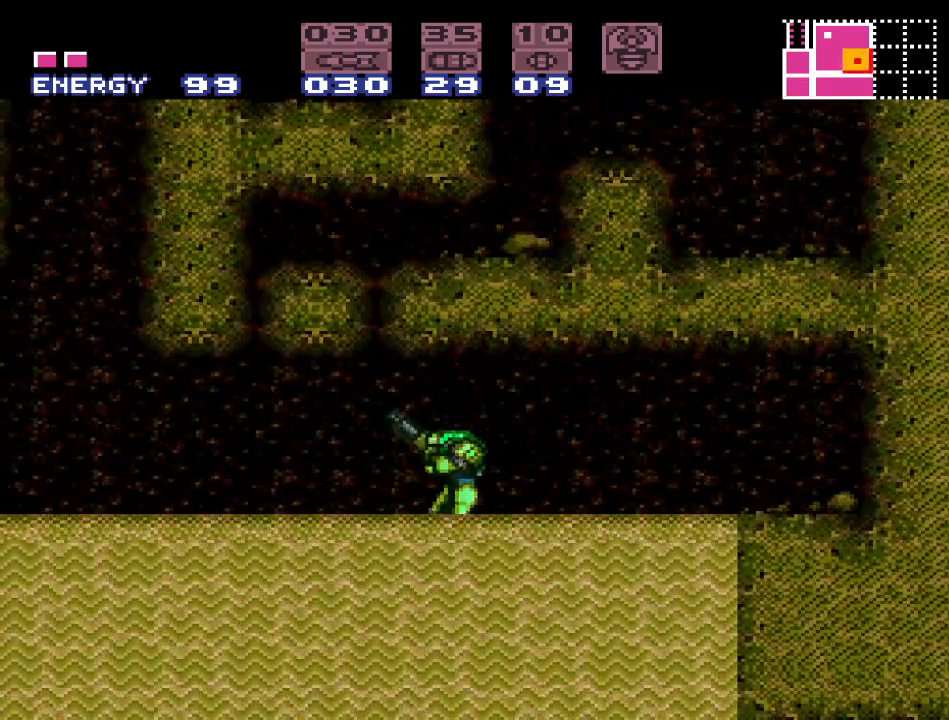
{"buttons": ["R1"], "events": [[67, "L1", "down"], [67, "R1", "up"], [150, "L1", "up"], [183, "R1", "down"], [317, "L1", "down"], [317, "R1", "up"], [417, "L1", "up"], [433, "R1", "down"]]}
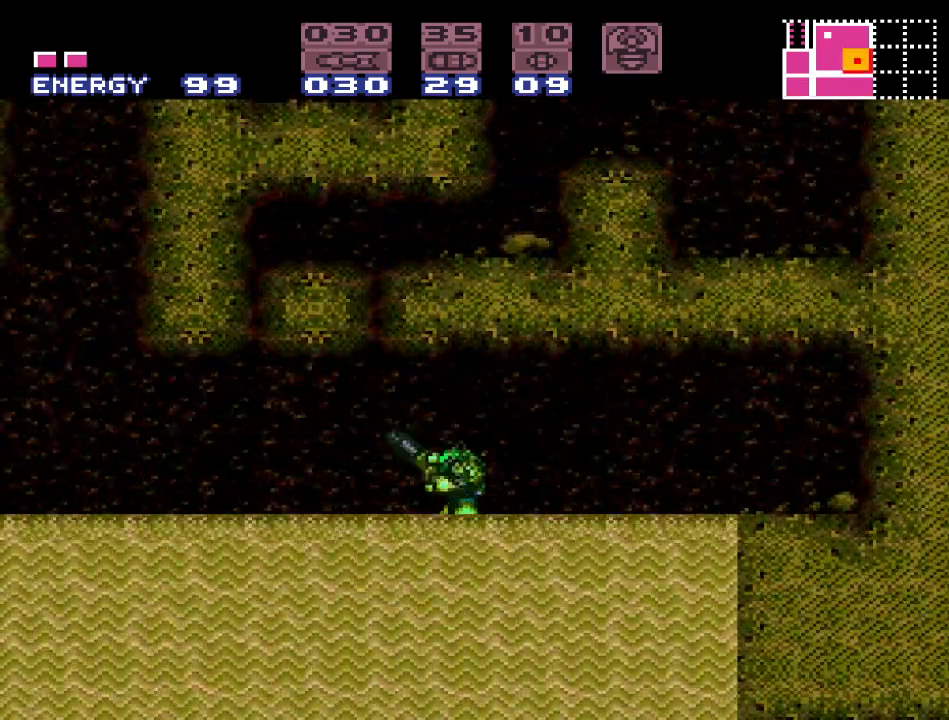
{"buttons": [], "events": [[67, "R1", "up"]]}
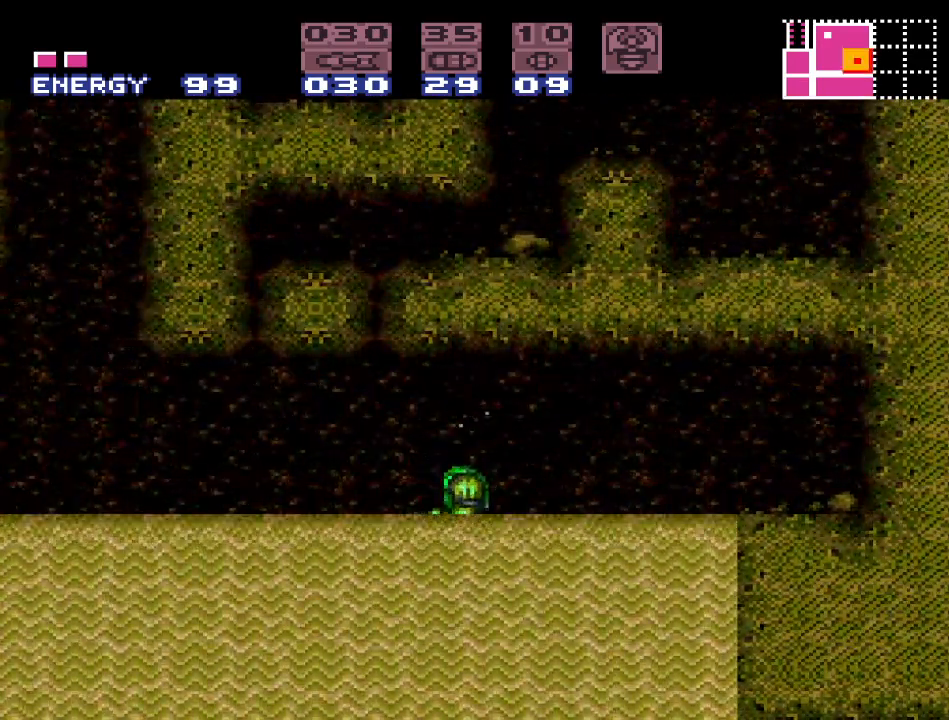
{"buttons": [], "events": []}
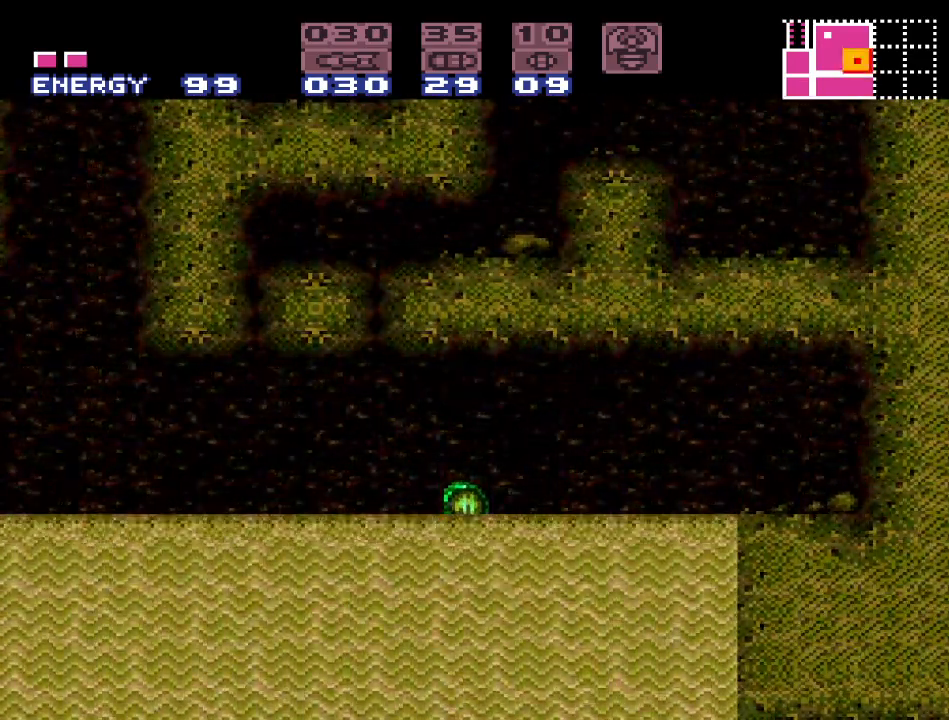
{"buttons": [], "events": []}
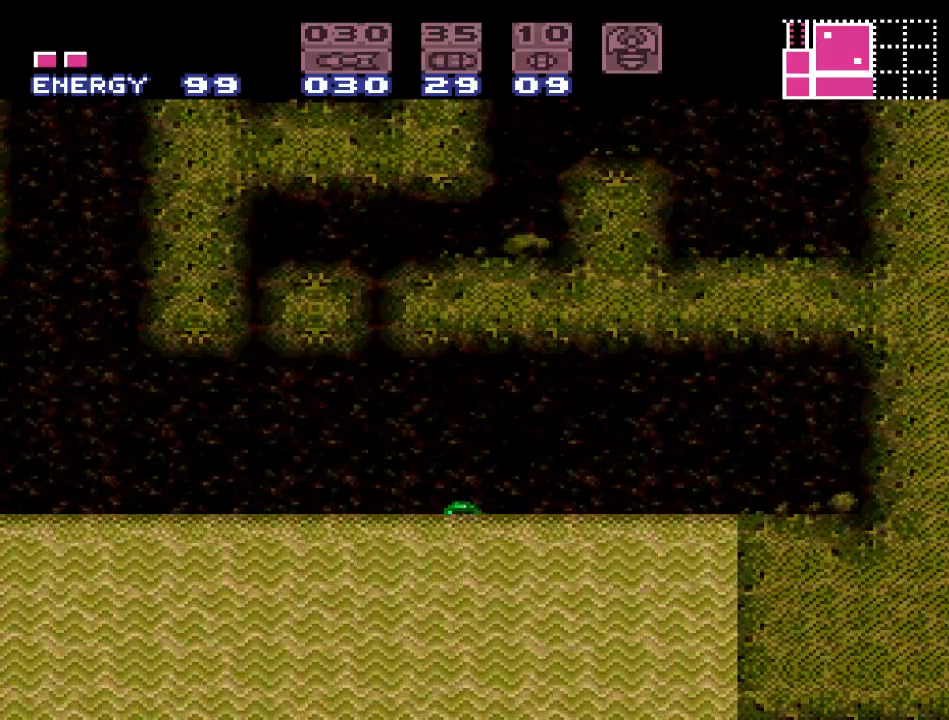
{"buttons": [], "events": []}
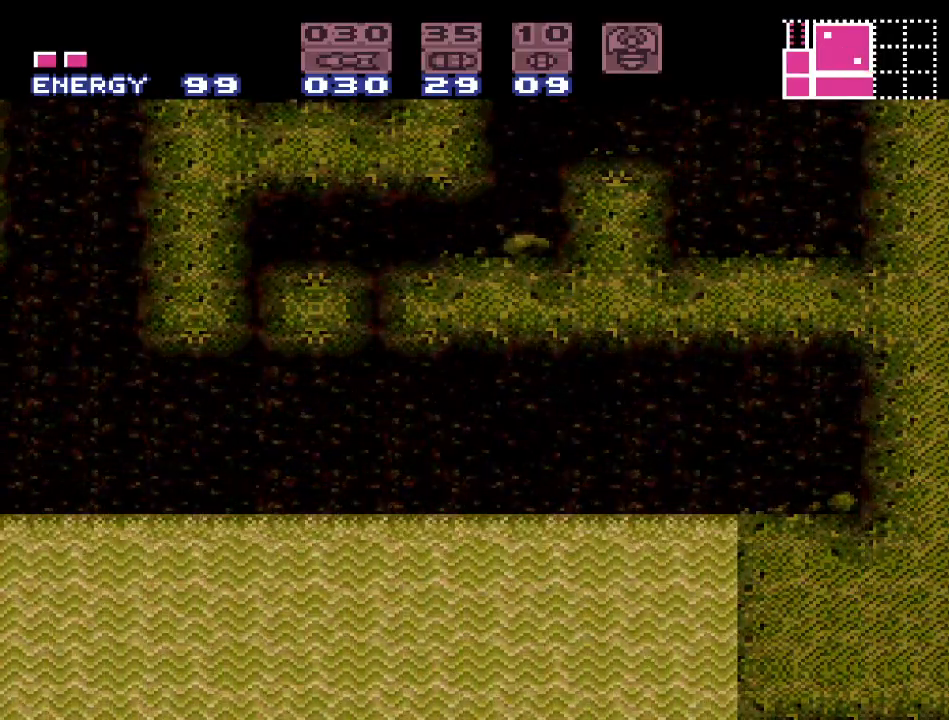
{"buttons": [], "events": []}
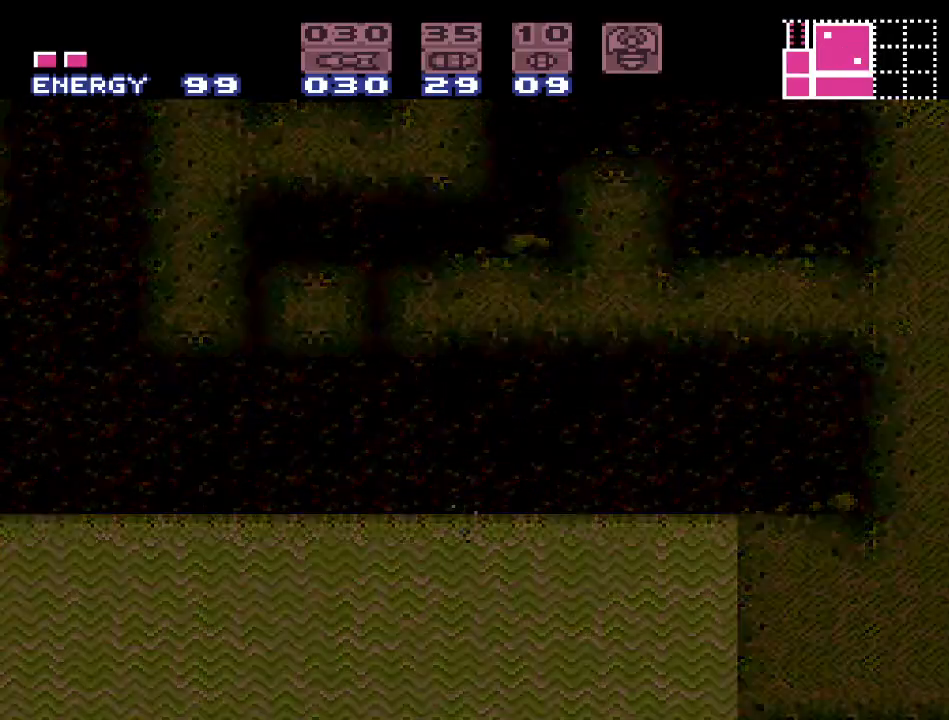
{"buttons": [], "events": []}
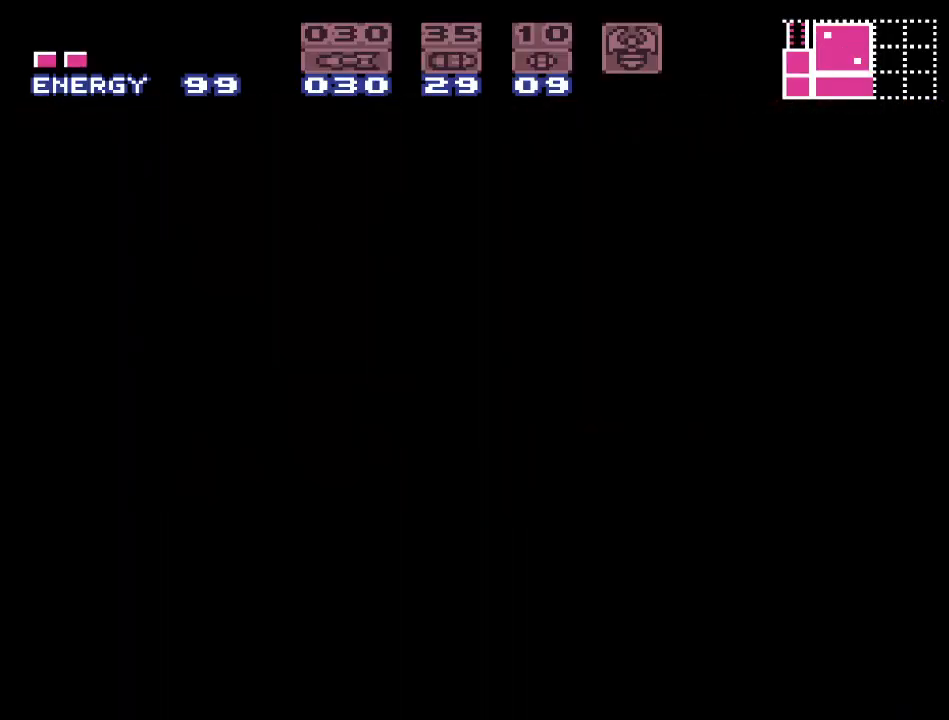
{"buttons": ["Y", "DPAD_RIGHT"], "events": [[250, "DPAD_RIGHT", "down"], [483, "Y", "down"]]}